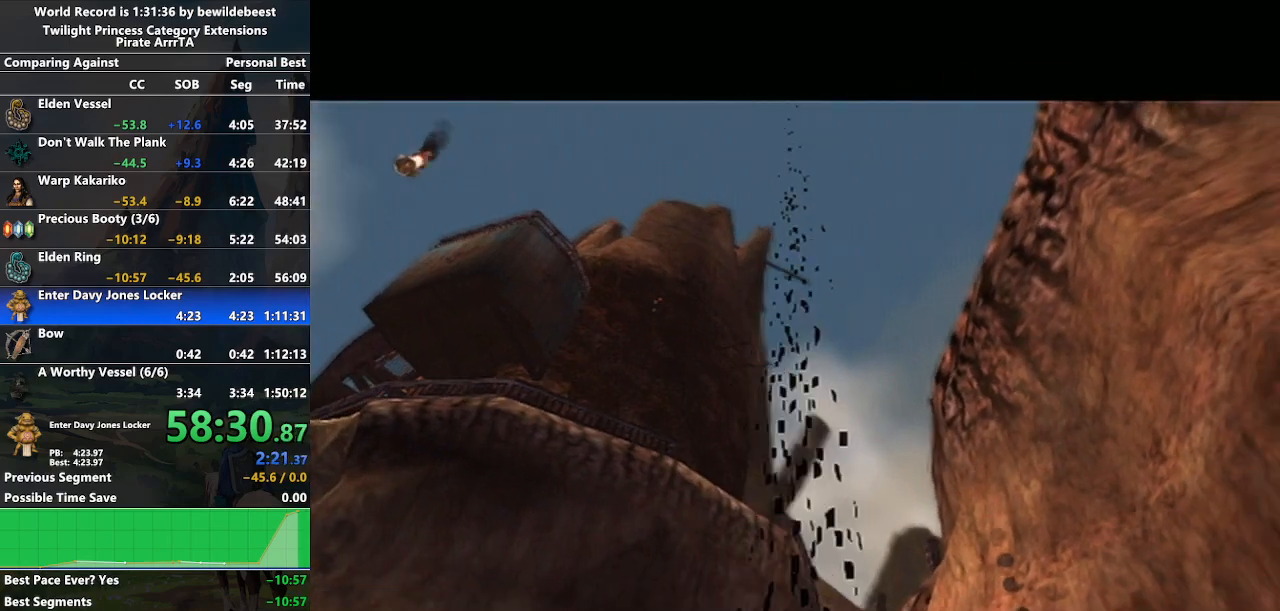
Gameplay with a controller (Nintendo layout); each line is a JSON object with the inputs held at the frame after it. "events" lists button and stick changes between this image and that frame as [ms after this image, input, new state], when the widget could be followed in between. Not read: L3 R3.
{"buttons": [], "left_stick": "right", "right_stick": "center", "events": [[417, "left_stick", "right"]]}
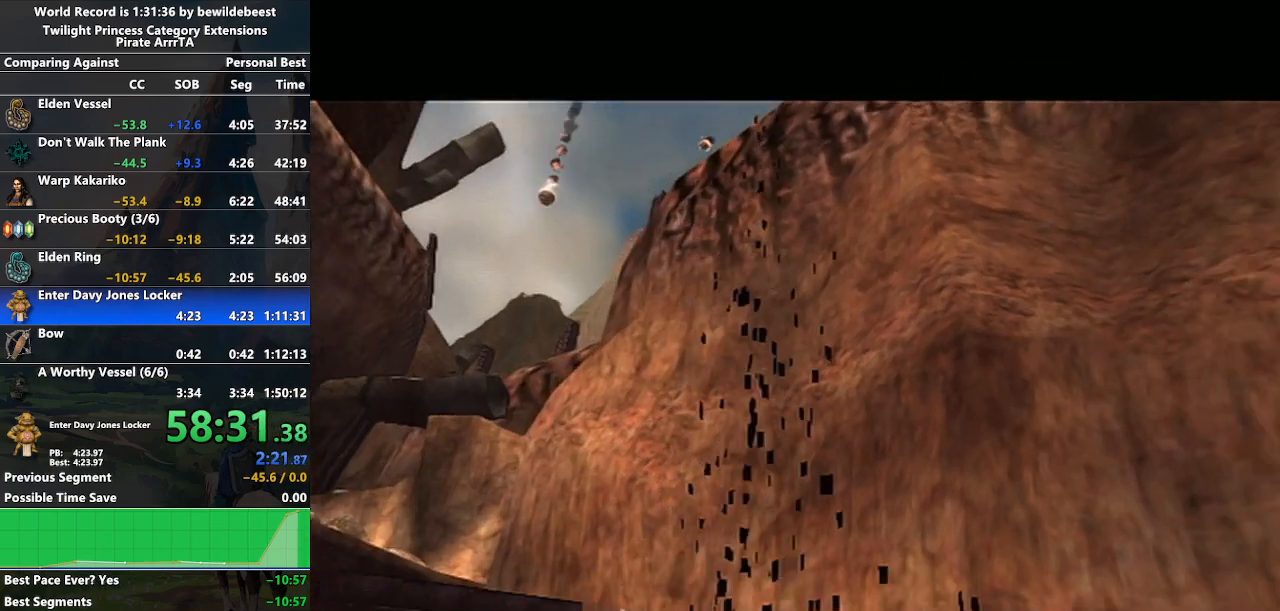
{"buttons": [], "left_stick": "down-right", "right_stick": "center", "events": [[33, "left_stick", "down-right"]]}
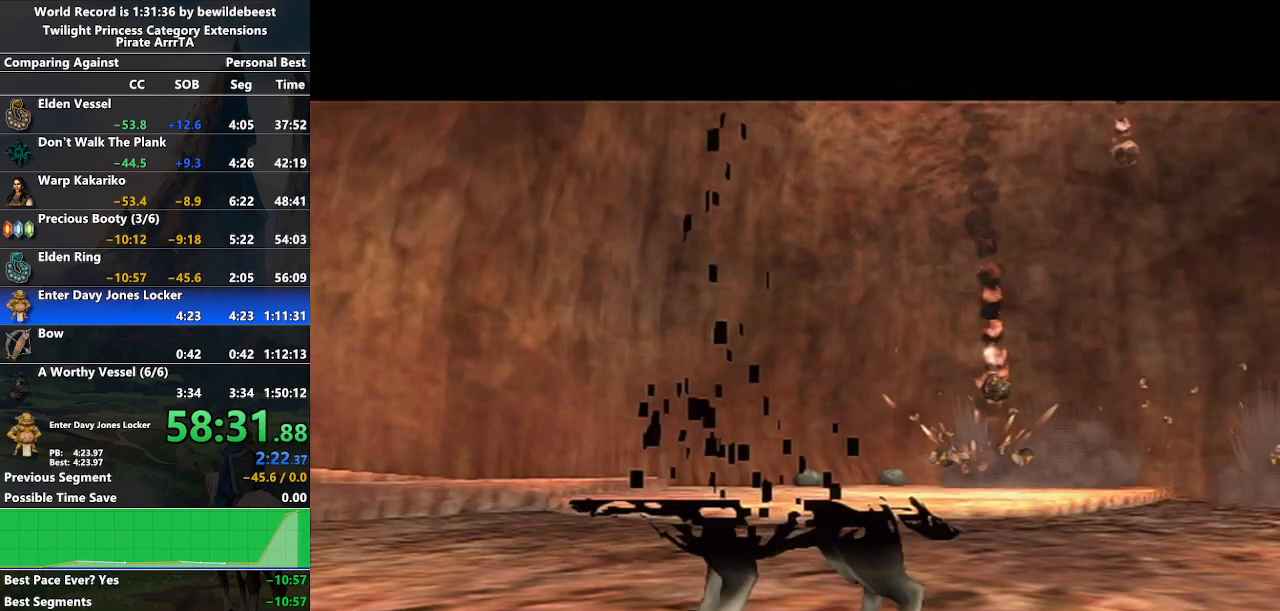
{"buttons": [], "left_stick": "left", "right_stick": "center", "events": [[67, "left_stick", "center"], [283, "left_stick", "left"]]}
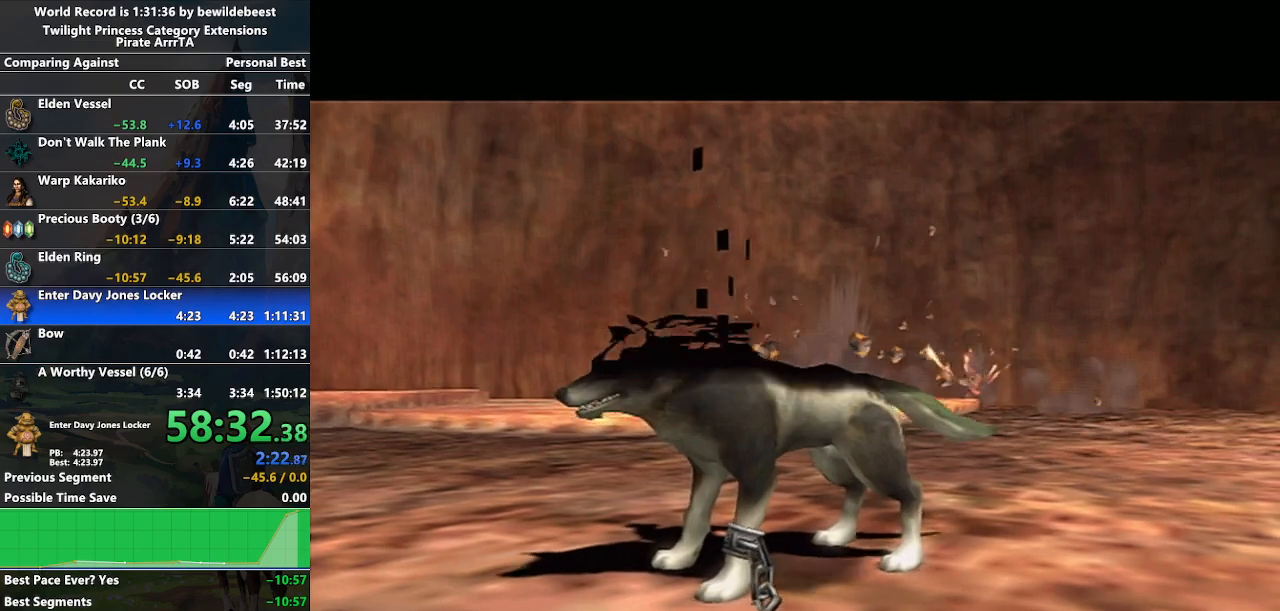
{"buttons": [], "left_stick": "center", "right_stick": "center", "events": [[217, "left_stick", "center"]]}
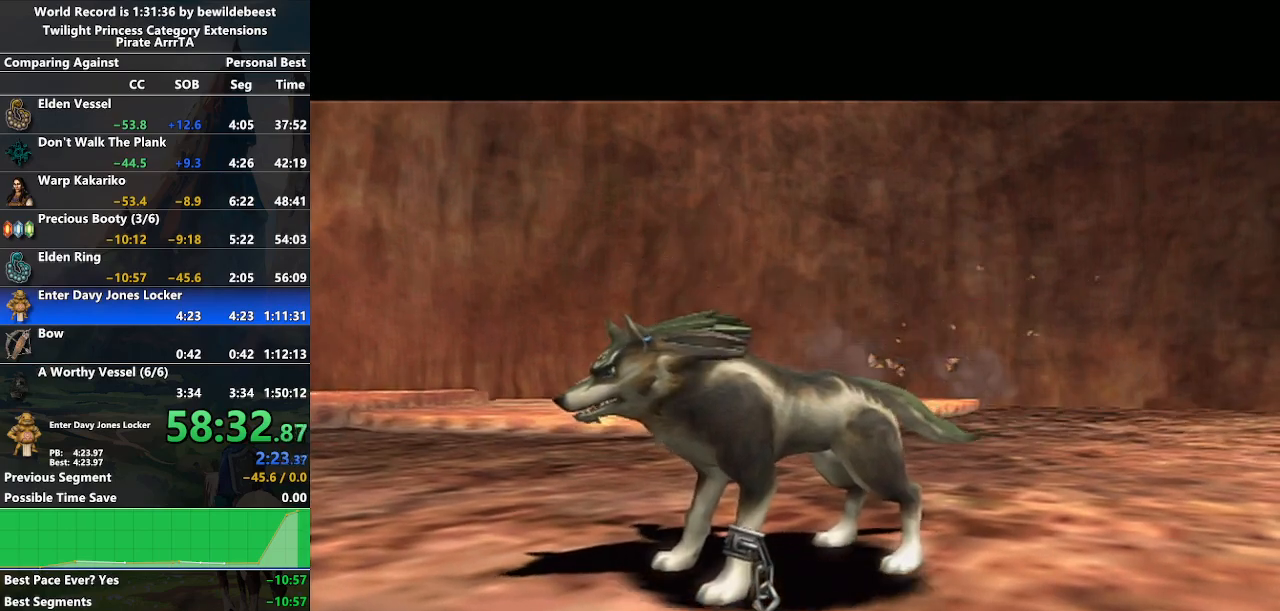
{"buttons": [], "left_stick": "center", "right_stick": "center", "events": []}
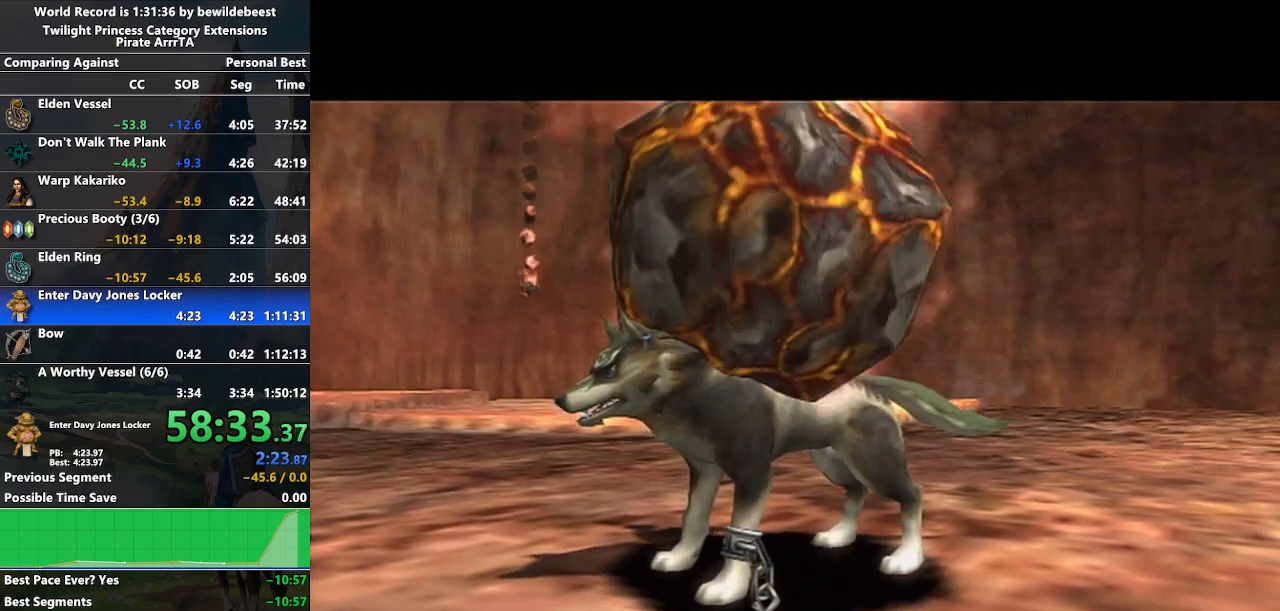
{"buttons": [], "left_stick": "center", "right_stick": "center", "events": []}
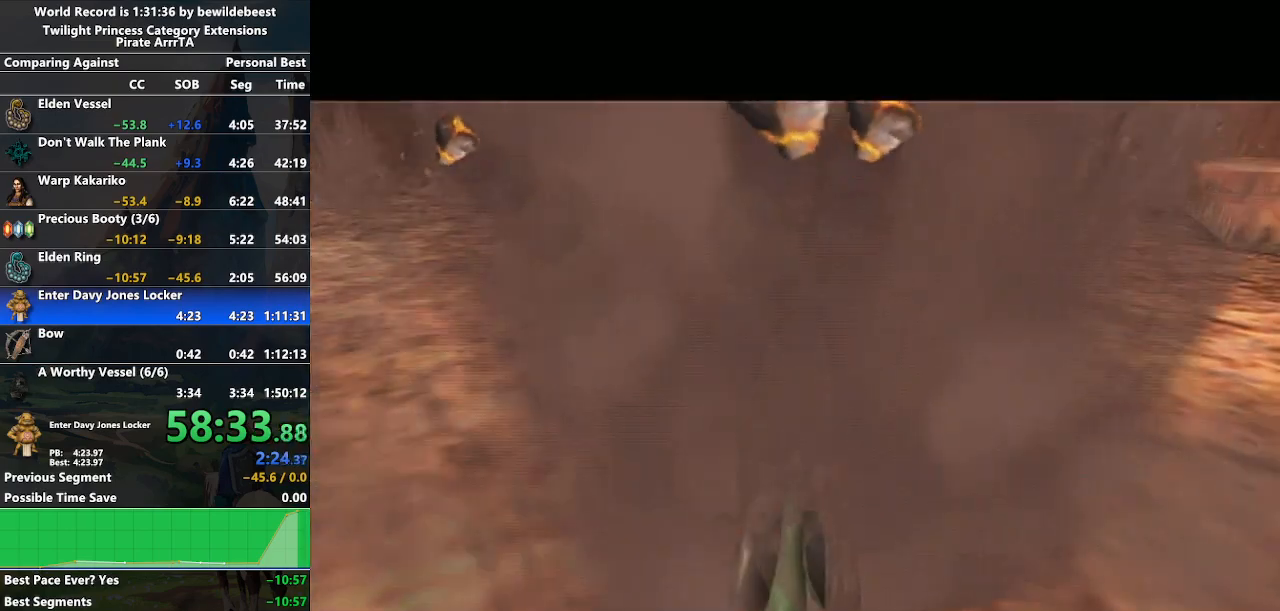
{"buttons": [], "left_stick": "center", "right_stick": "center", "events": []}
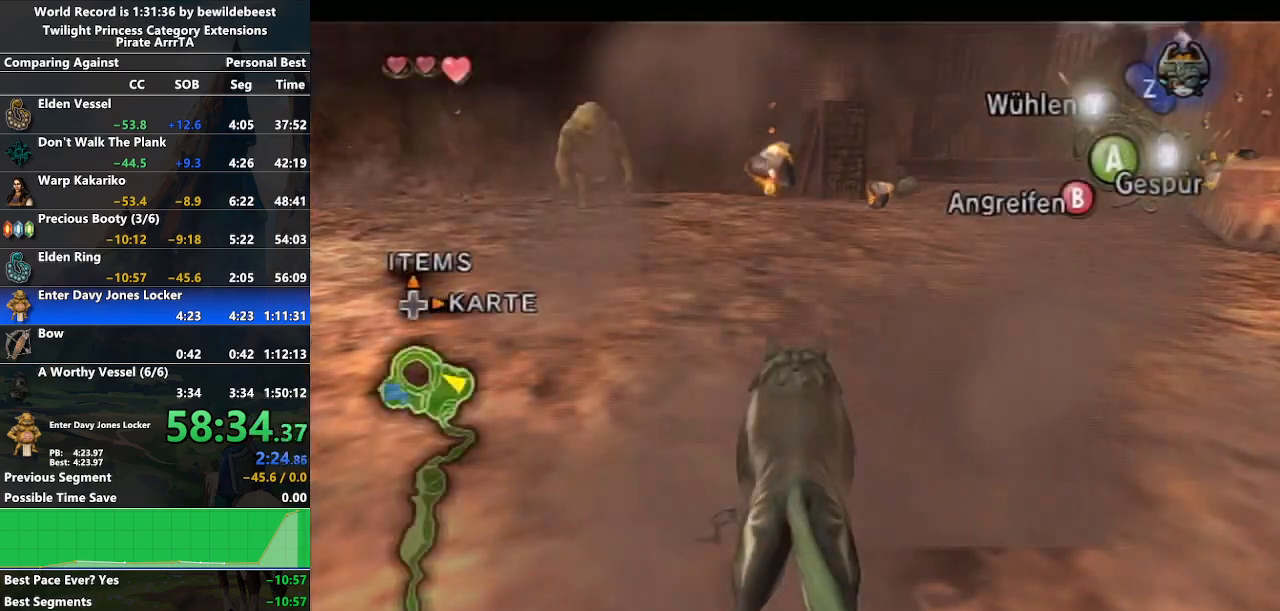
{"buttons": ["A"], "left_stick": "up-left", "right_stick": "center", "events": [[17, "left_stick", "up-right"], [267, "left_stick", "up"], [400, "left_stick", "up-left"], [433, "A", "down"]]}
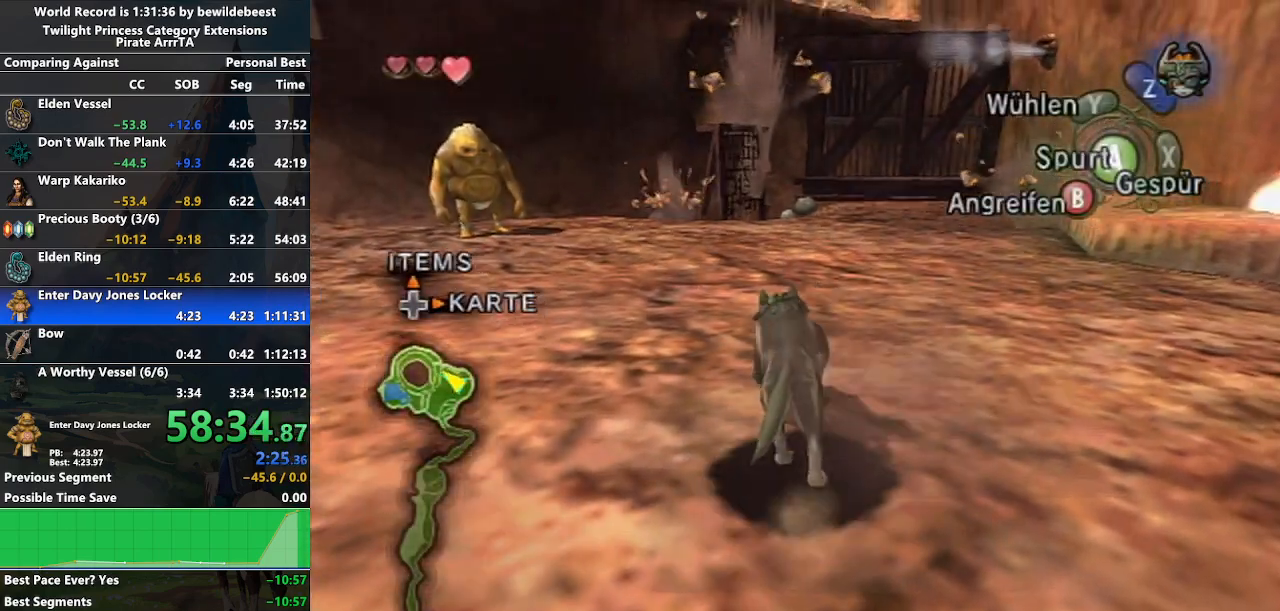
{"buttons": [], "left_stick": "up-left", "right_stick": "right", "events": [[17, "A", "up"], [200, "right_stick", "right"]]}
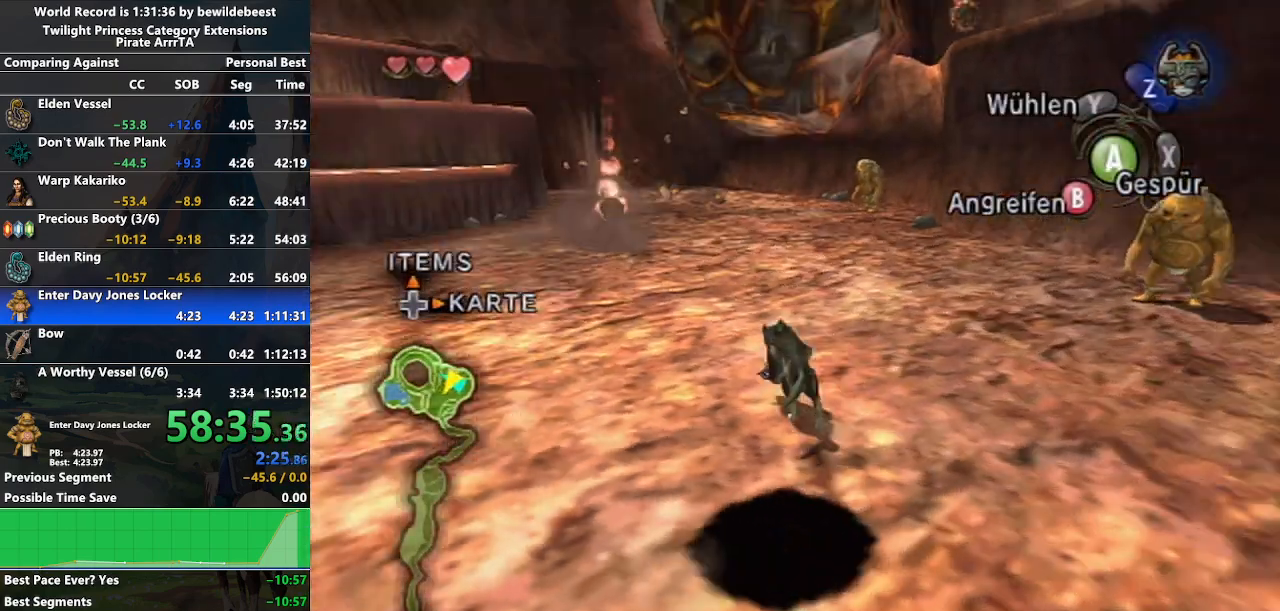
{"buttons": [], "left_stick": "up", "right_stick": "down-right", "events": [[200, "left_stick", "up"], [250, "right_stick", "down-right"]]}
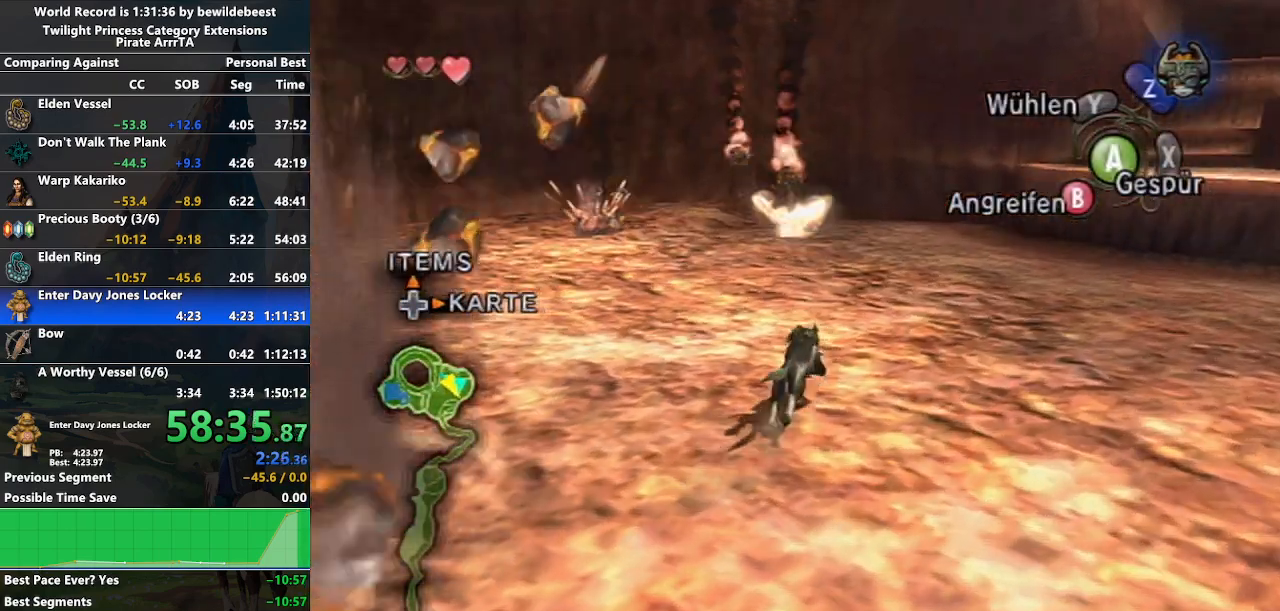
{"buttons": [], "left_stick": "up-left", "right_stick": "down-right", "events": [[433, "left_stick", "up-left"]]}
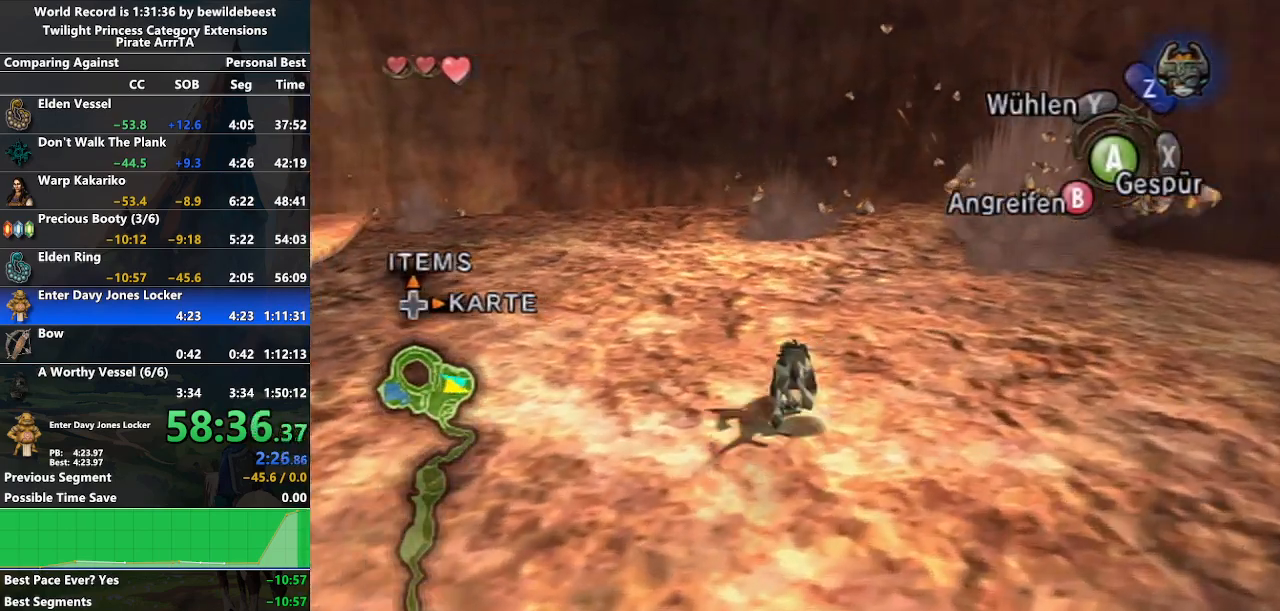
{"buttons": [], "left_stick": "up-left", "right_stick": "down-right", "events": []}
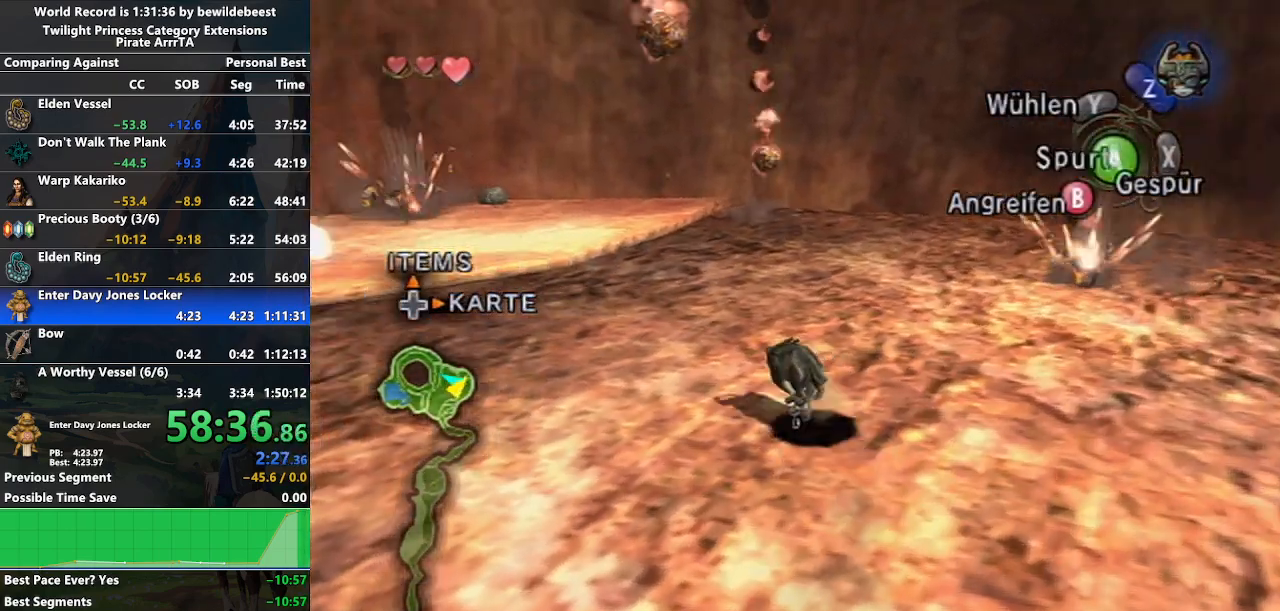
{"buttons": [], "left_stick": "up-left", "right_stick": "down-right", "events": []}
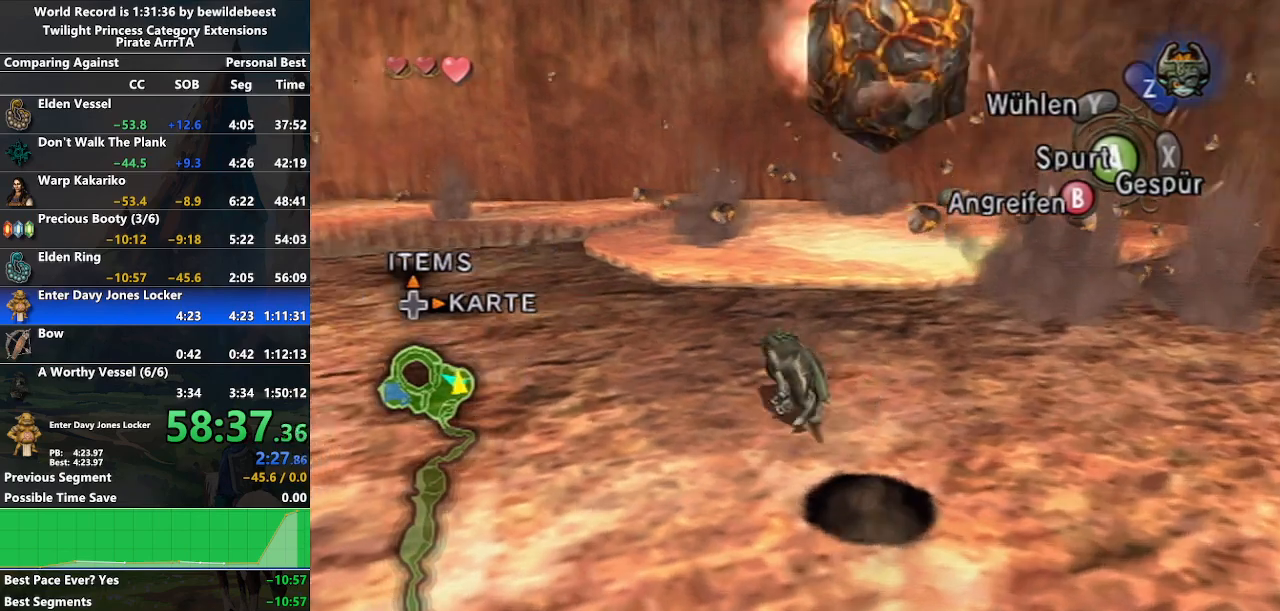
{"buttons": [], "left_stick": "up-left", "right_stick": "down-right", "events": []}
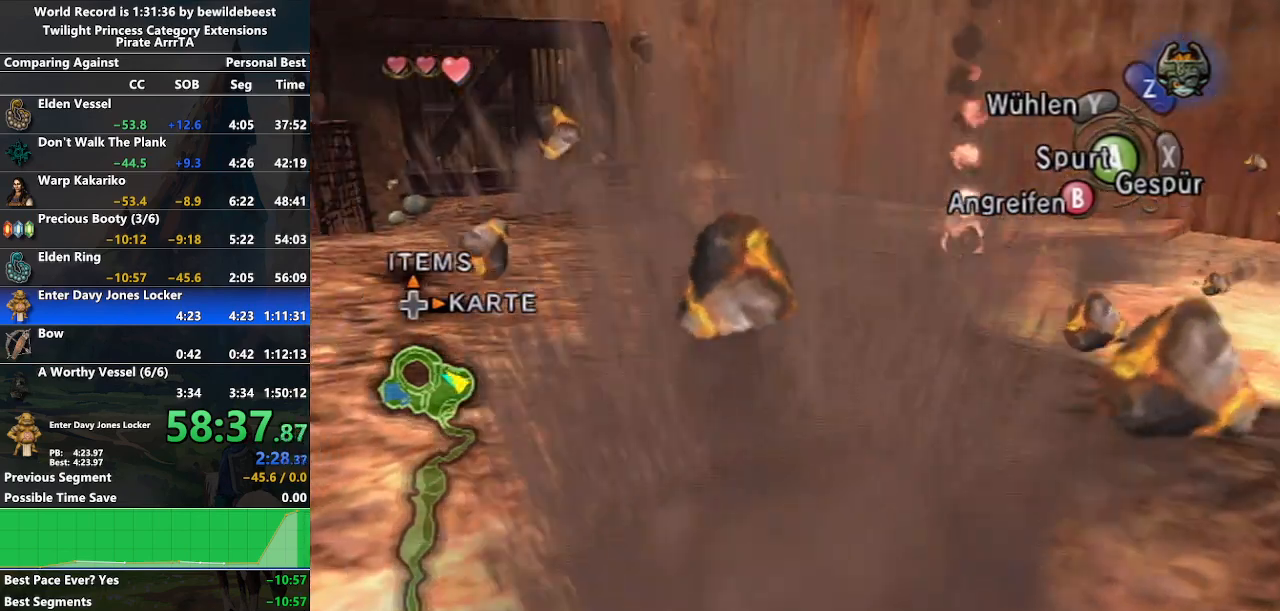
{"buttons": [], "left_stick": "up-left", "right_stick": "down-right", "events": [[67, "A", "down"], [183, "A", "up"]]}
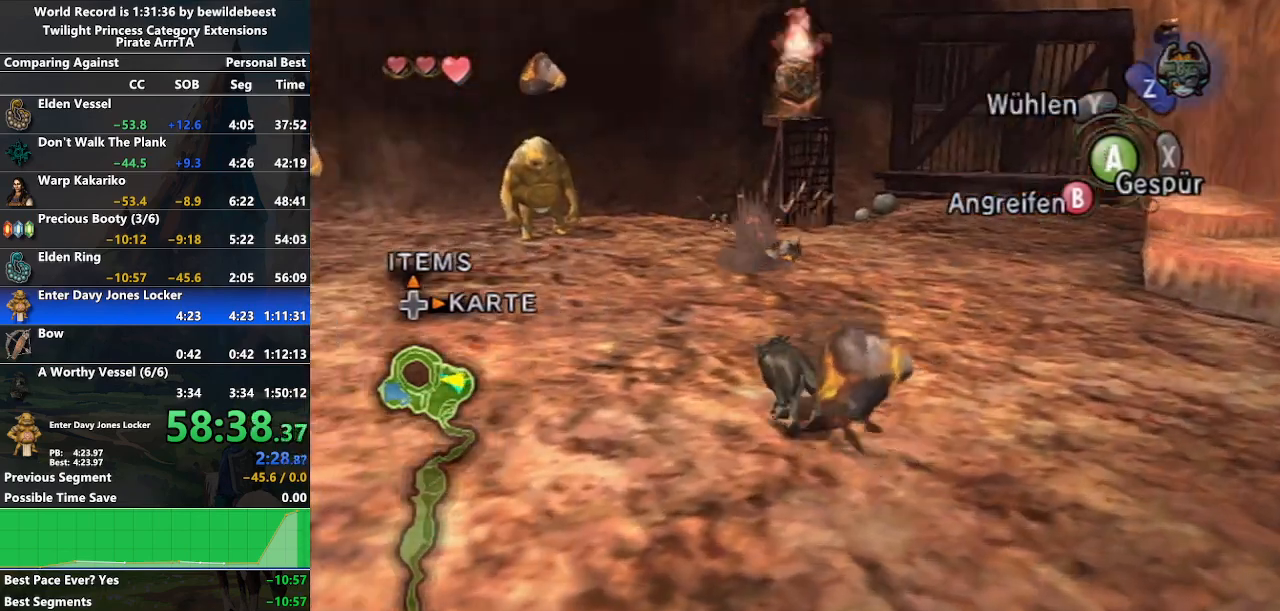
{"buttons": [], "left_stick": "up-left", "right_stick": "down-right", "events": []}
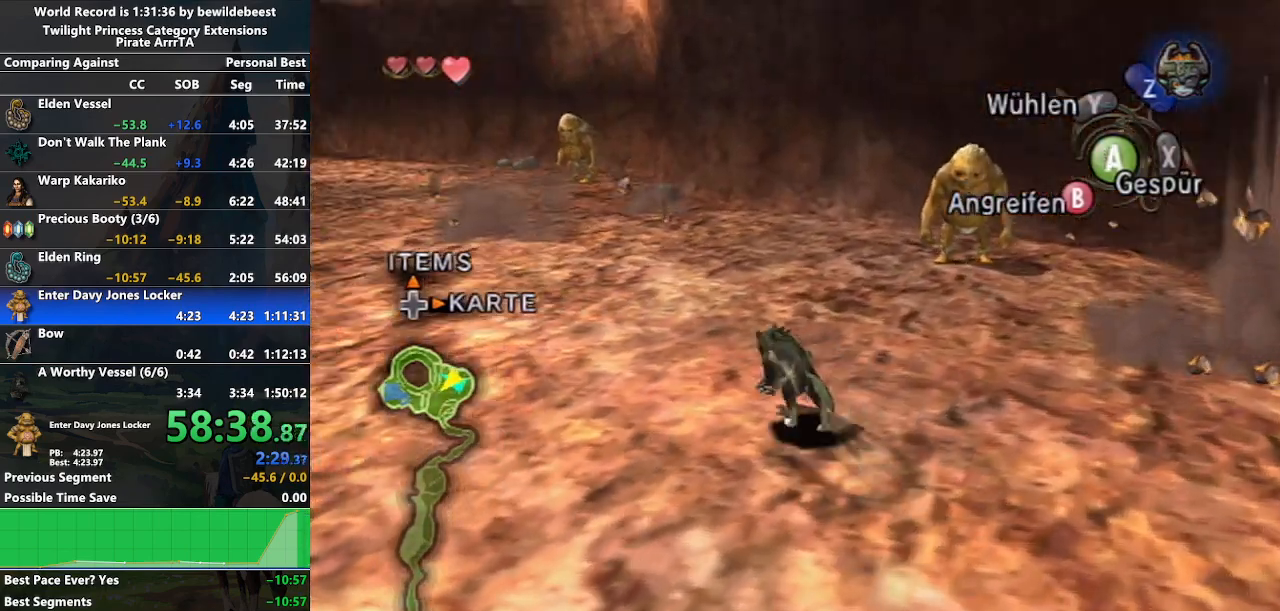
{"buttons": [], "left_stick": "up-left", "right_stick": "down-right", "events": []}
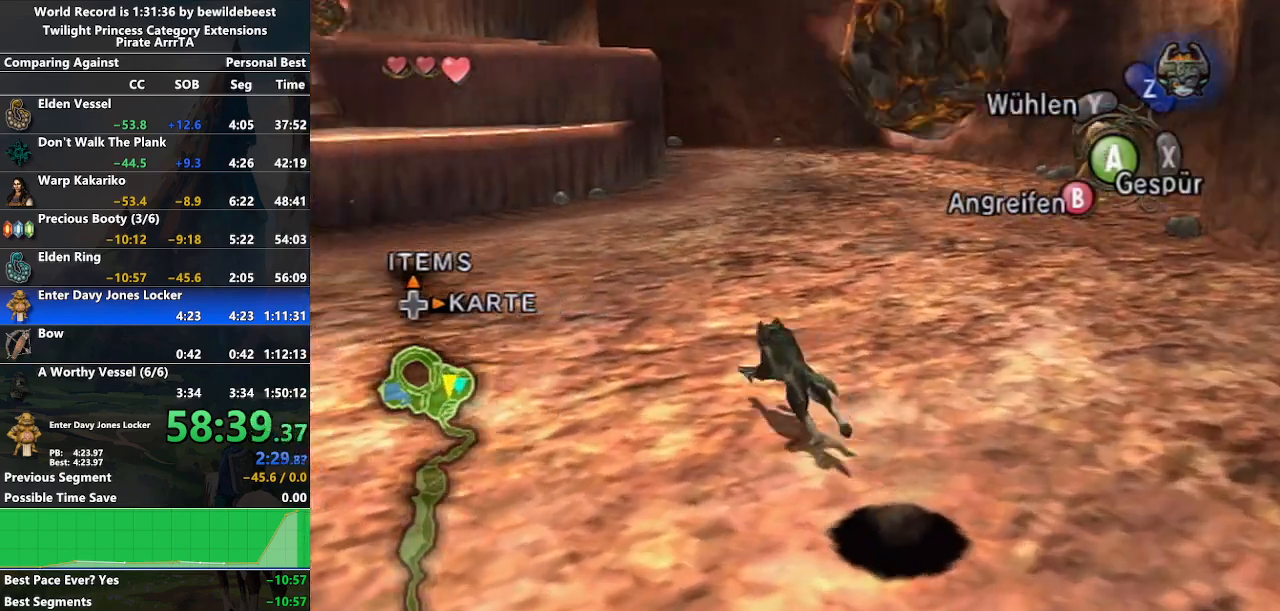
{"buttons": ["A"], "left_stick": "up-left", "right_stick": "down-right", "events": [[283, "A", "down"], [417, "A", "up"], [500, "A", "down"]]}
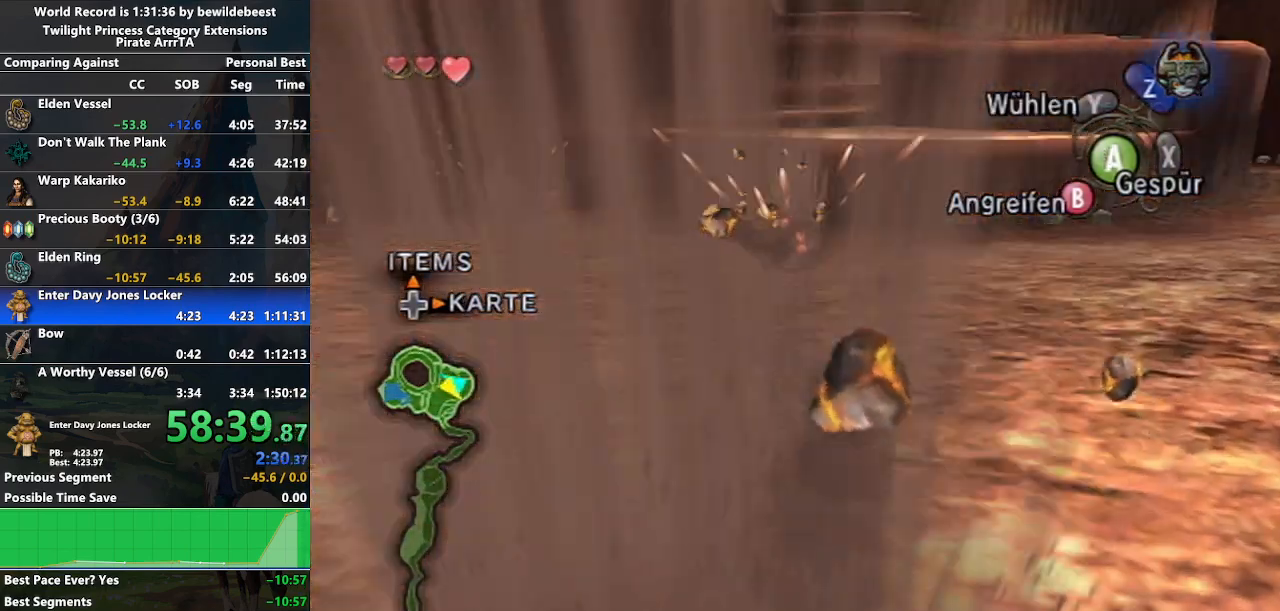
{"buttons": [], "left_stick": "up-left", "right_stick": "down-right", "events": [[133, "A", "up"], [233, "A", "down"], [300, "A", "up"], [450, "A", "down"], [500, "A", "up"]]}
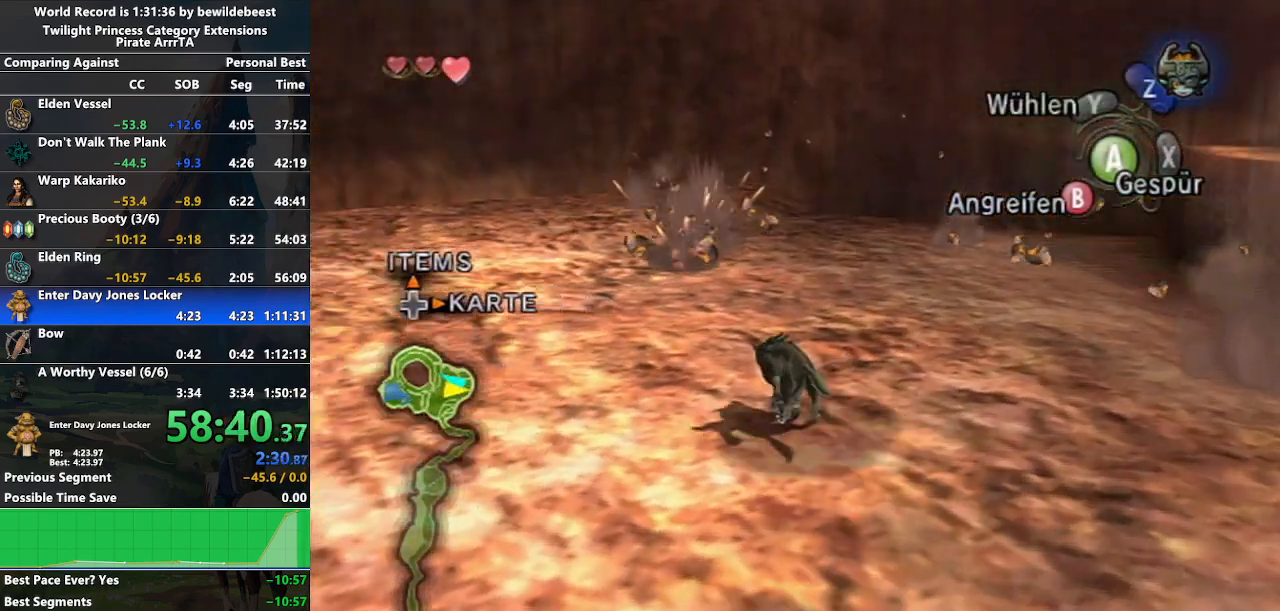
{"buttons": [], "left_stick": "up-left", "right_stick": "down-right", "events": [[133, "A", "down"], [217, "A", "up"], [333, "A", "down"], [417, "A", "up"]]}
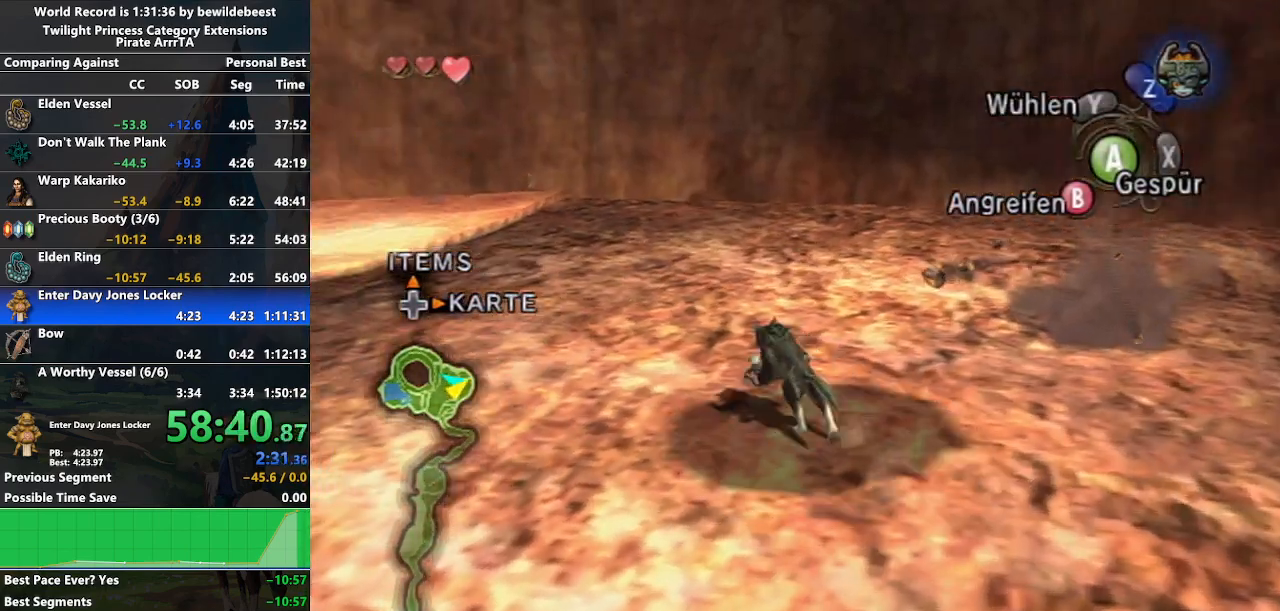
{"buttons": [], "left_stick": "up-left", "right_stick": "down-right", "events": []}
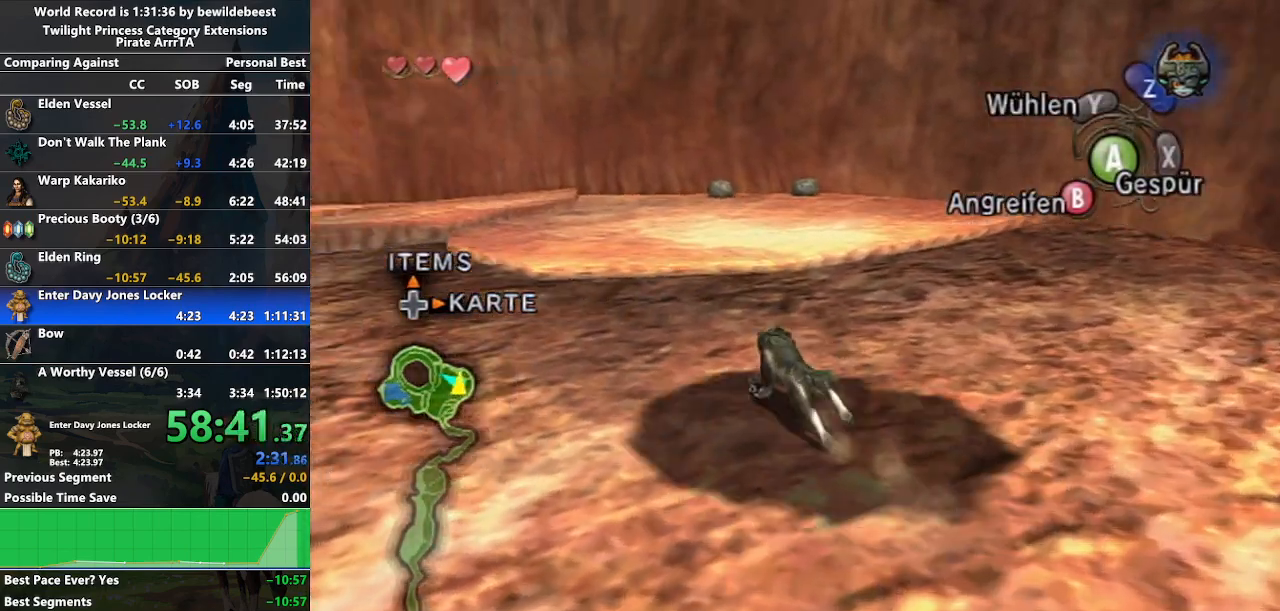
{"buttons": ["A"], "left_stick": "up-left", "right_stick": "down-right", "events": [[83, "A", "down"], [183, "A", "up"], [267, "A", "down"], [400, "A", "up"], [483, "A", "down"]]}
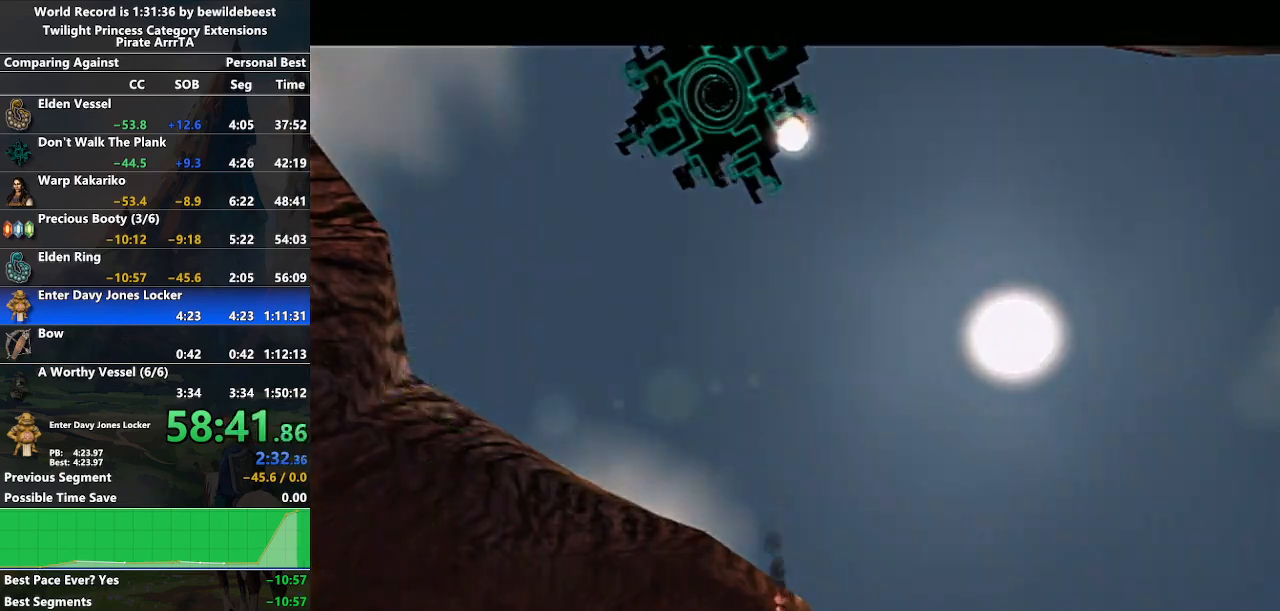
{"buttons": [], "left_stick": "center", "right_stick": "center", "events": [[50, "A", "up"], [150, "A", "down"], [217, "A", "up"], [300, "right_stick", "center"], [467, "left_stick", "center"]]}
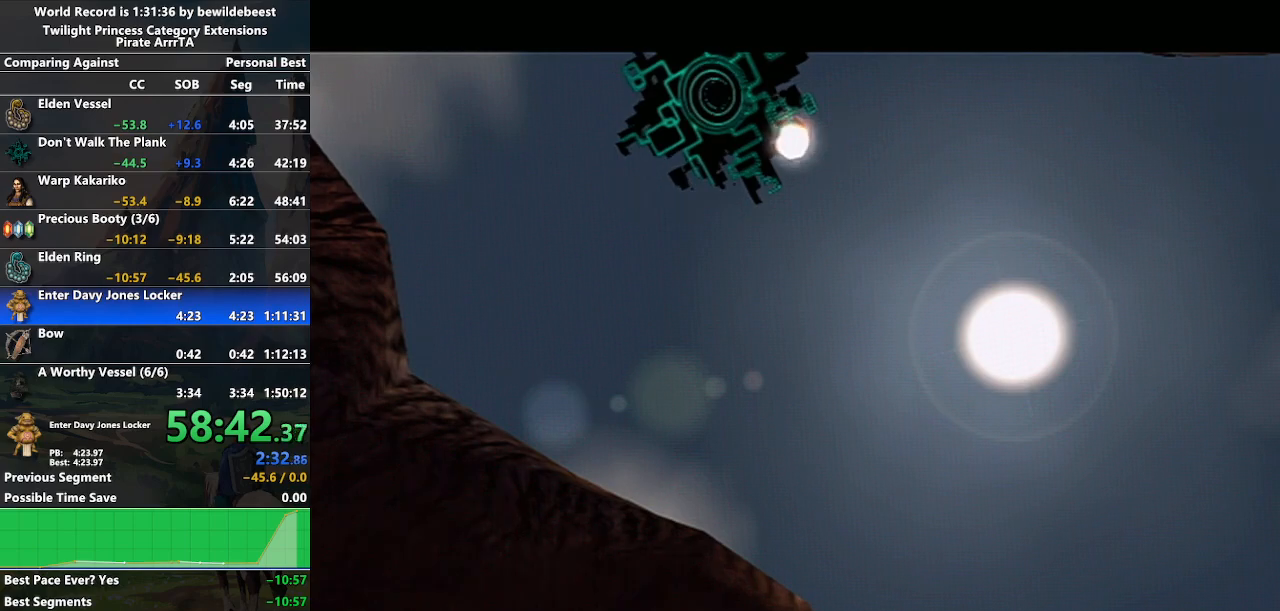
{"buttons": [], "left_stick": "center", "right_stick": "center", "events": []}
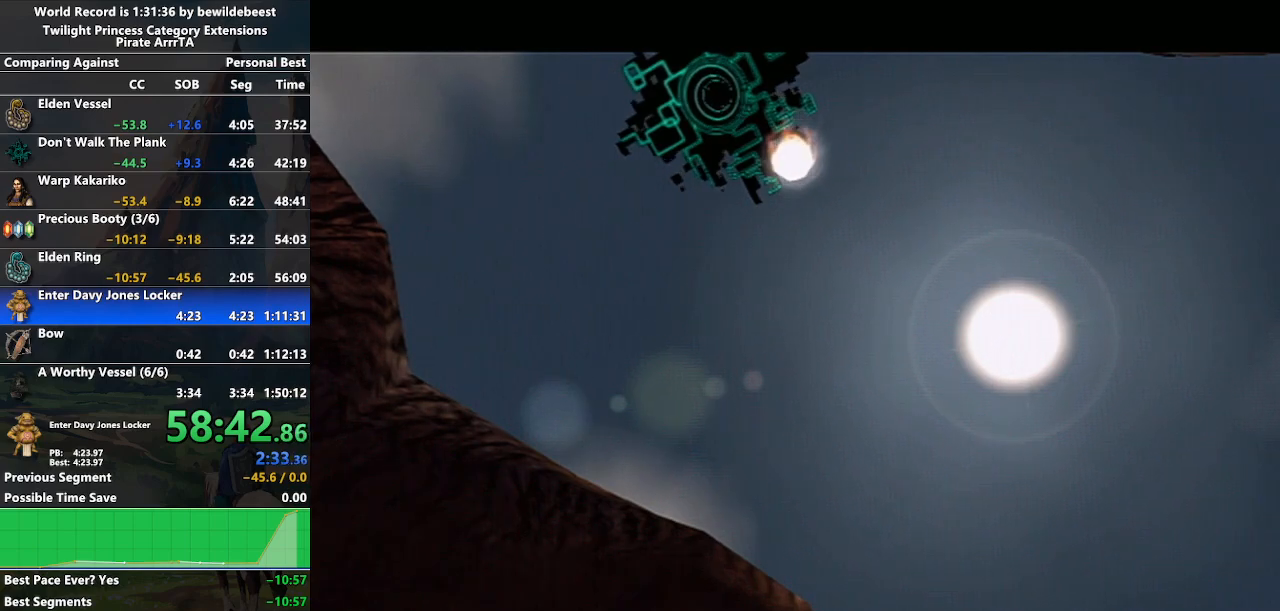
{"buttons": [], "left_stick": "center", "right_stick": "center", "events": []}
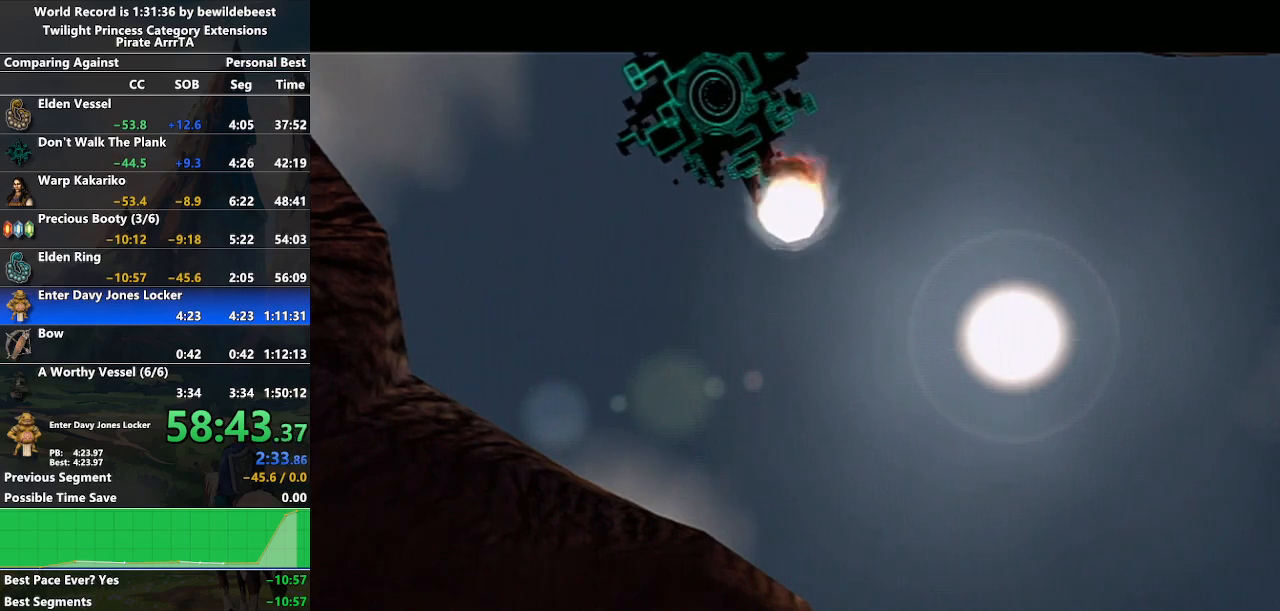
{"buttons": [], "left_stick": "center", "right_stick": "center", "events": []}
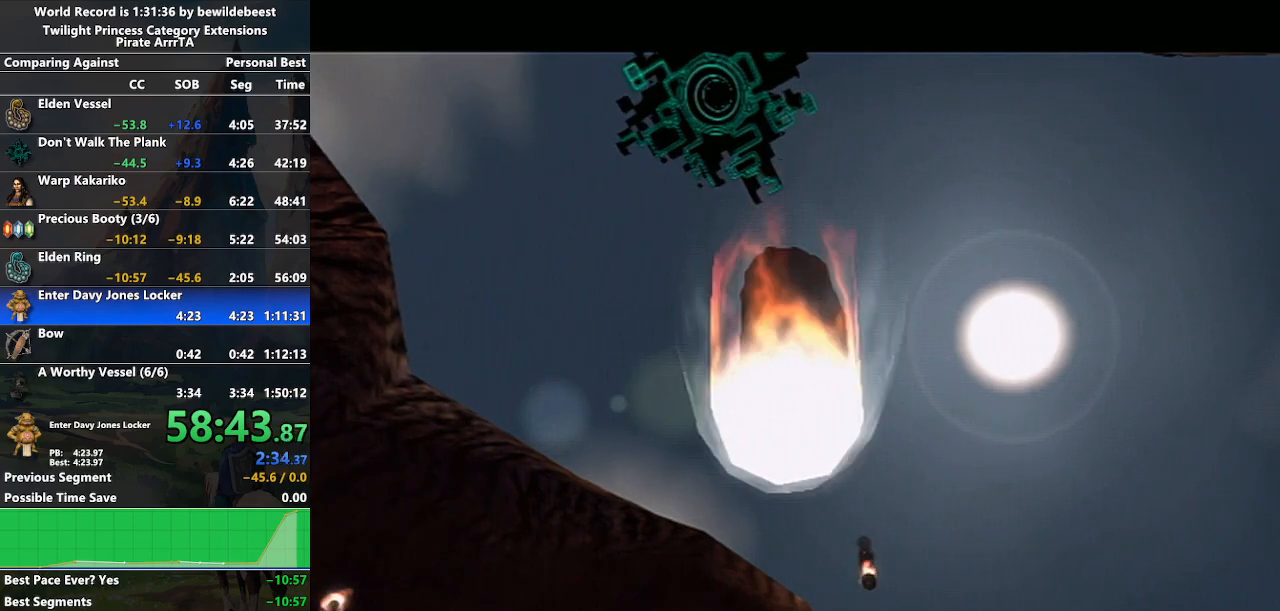
{"buttons": [], "left_stick": "center", "right_stick": "center", "events": []}
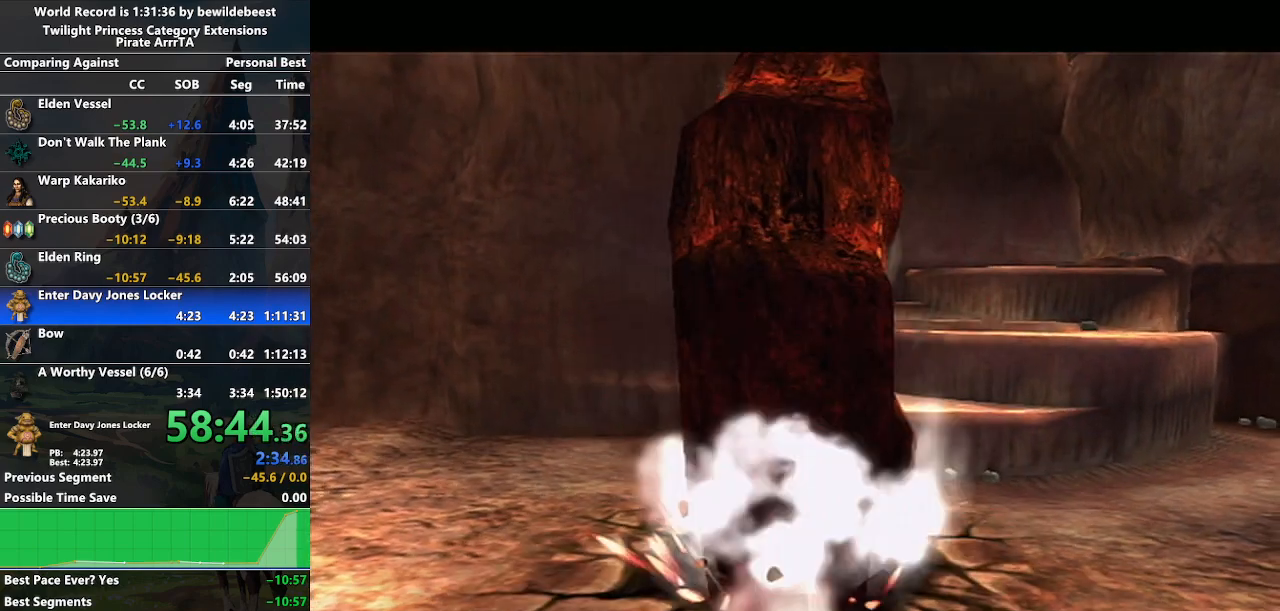
{"buttons": [], "left_stick": "center", "right_stick": "center", "events": []}
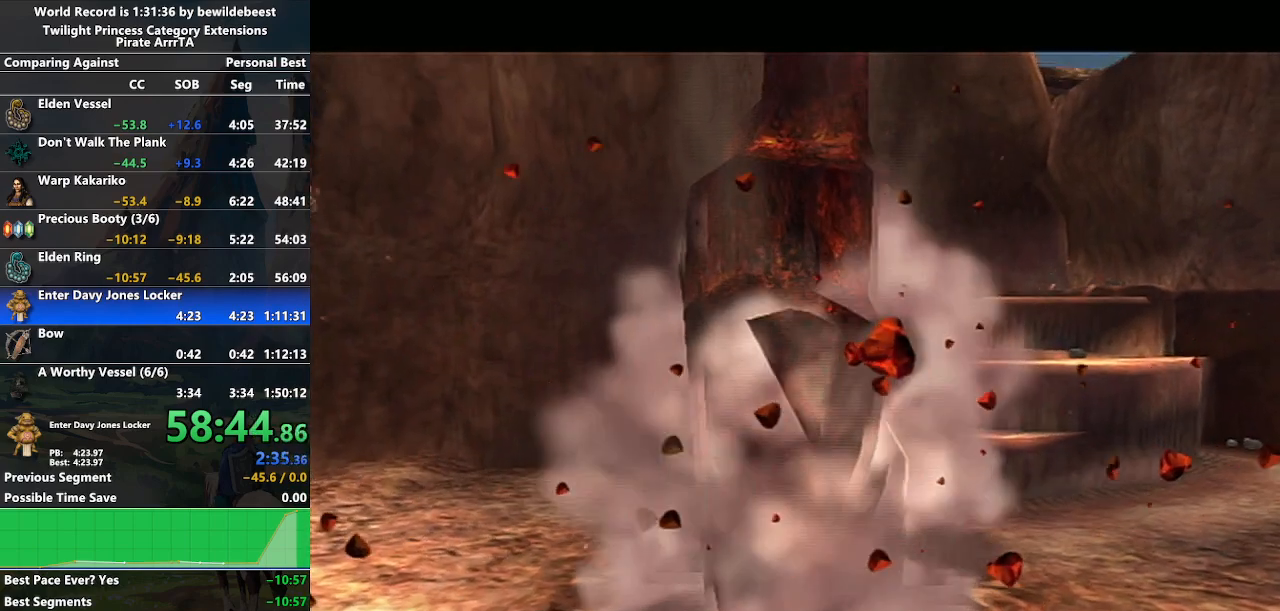
{"buttons": [], "left_stick": "center", "right_stick": "center", "events": []}